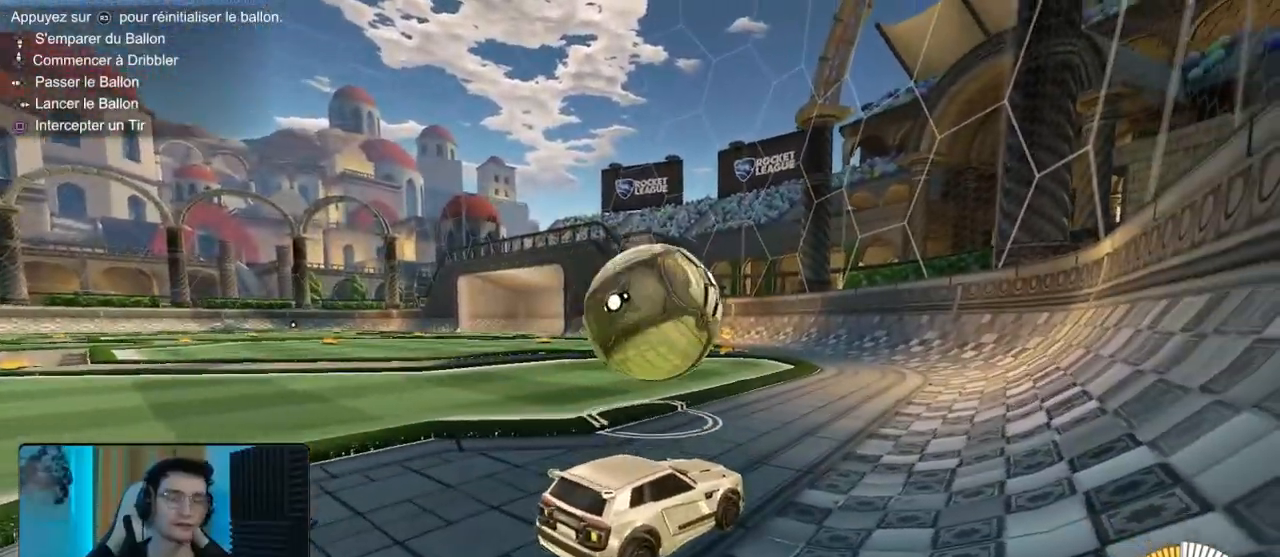
Gameplay with a controller (PlayStation layout); each line is a JSON object with the inputs held at the frame after it. "events" lists button and stick changes between this image and that frame as [ms after this image, input, new state], when the widget could be followed in between. Not read: right_stick.
{"buttons": ["L2"], "left_stick": "left", "events": [[80, "left_stick", "left"], [140, "L2", "down"]]}
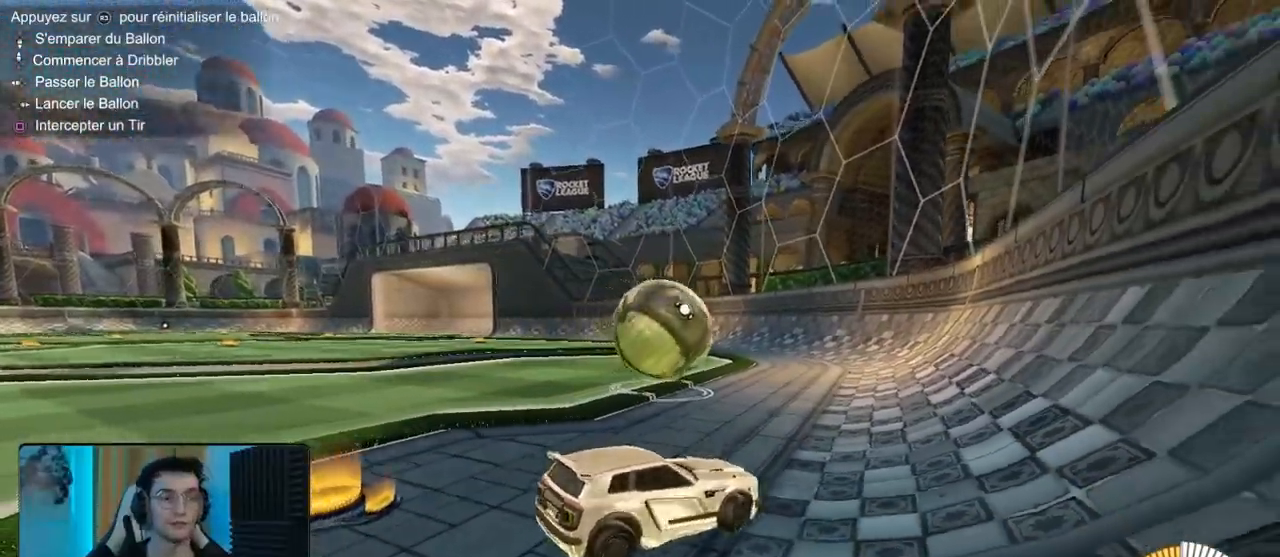
{"buttons": ["L2"], "left_stick": "left", "events": []}
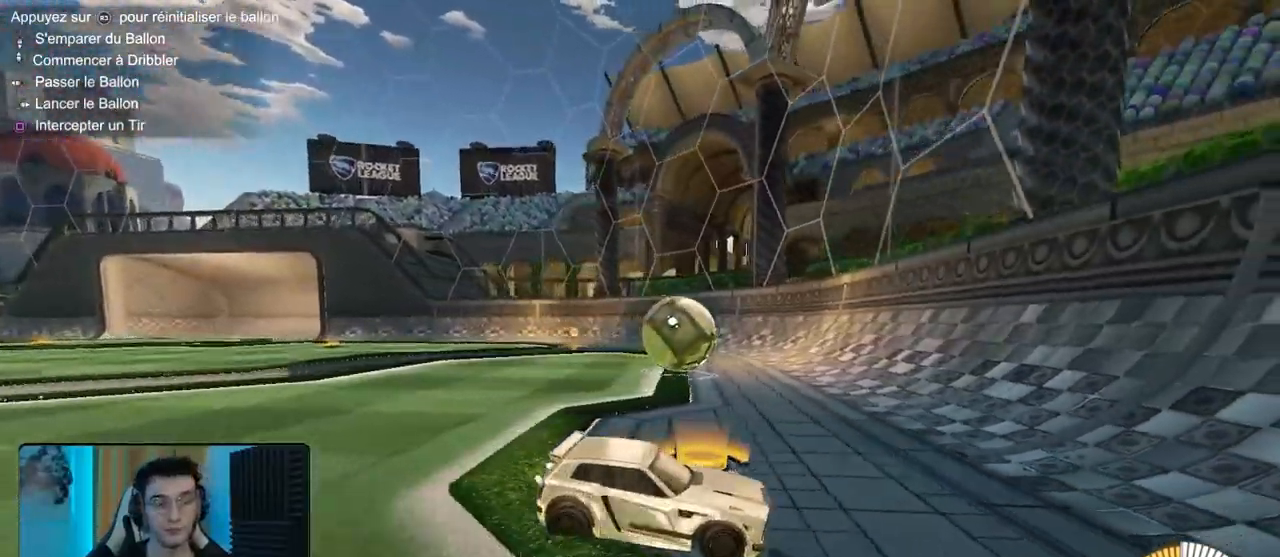
{"buttons": ["L1", "L2"], "left_stick": "up", "events": [[40, "CROSS", "down"], [40, "left_stick", "down"], [80, "L2", "up"], [120, "CROSS", "up"], [180, "CROSS", "down"], [320, "CROSS", "up"], [380, "TRIANGLE", "down"], [380, "left_stick", "center"], [460, "L1", "down"], [460, "L2", "down"], [460, "TRIANGLE", "up"], [460, "left_stick", "up"]]}
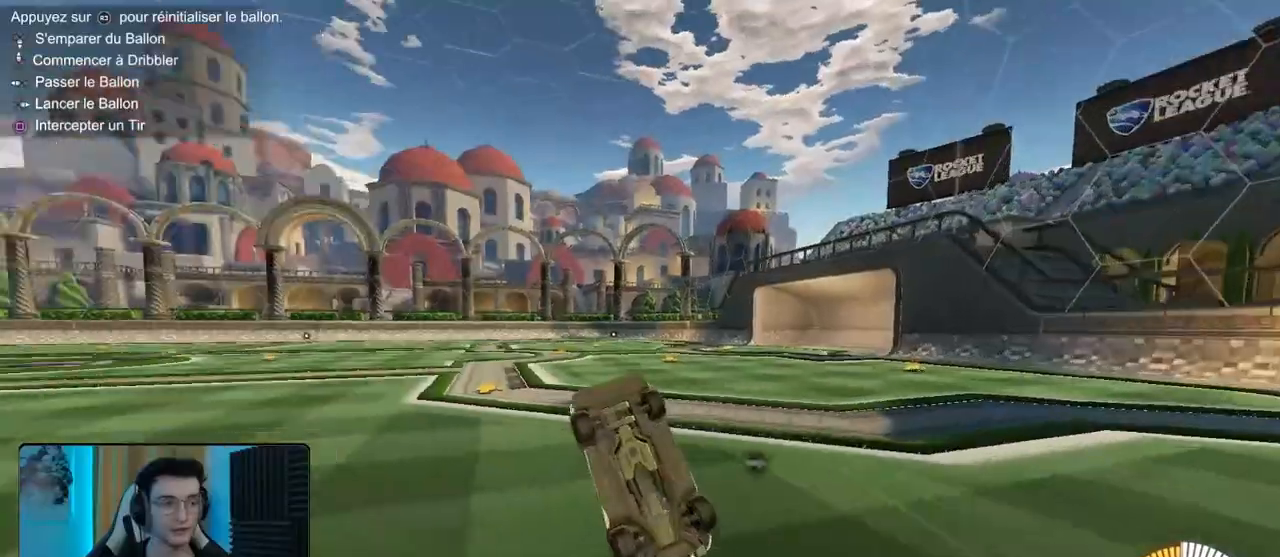
{"buttons": [], "left_stick": "center", "events": [[100, "R2", "down"], [160, "L1", "up"], [340, "left_stick", "up-left"], [460, "L2", "up"], [480, "R2", "up"], [500, "left_stick", "center"]]}
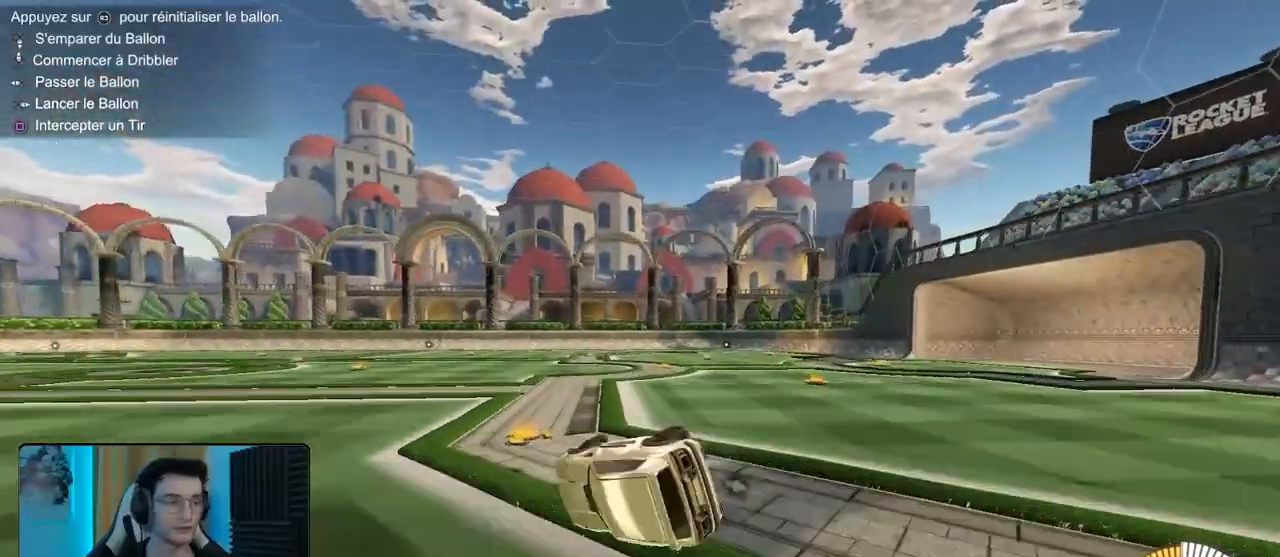
{"buttons": ["R1", "R2"], "left_stick": "right", "events": [[20, "left_stick", "right"], [80, "L1", "down"], [120, "R2", "down"], [200, "L1", "up"], [220, "R1", "down"]]}
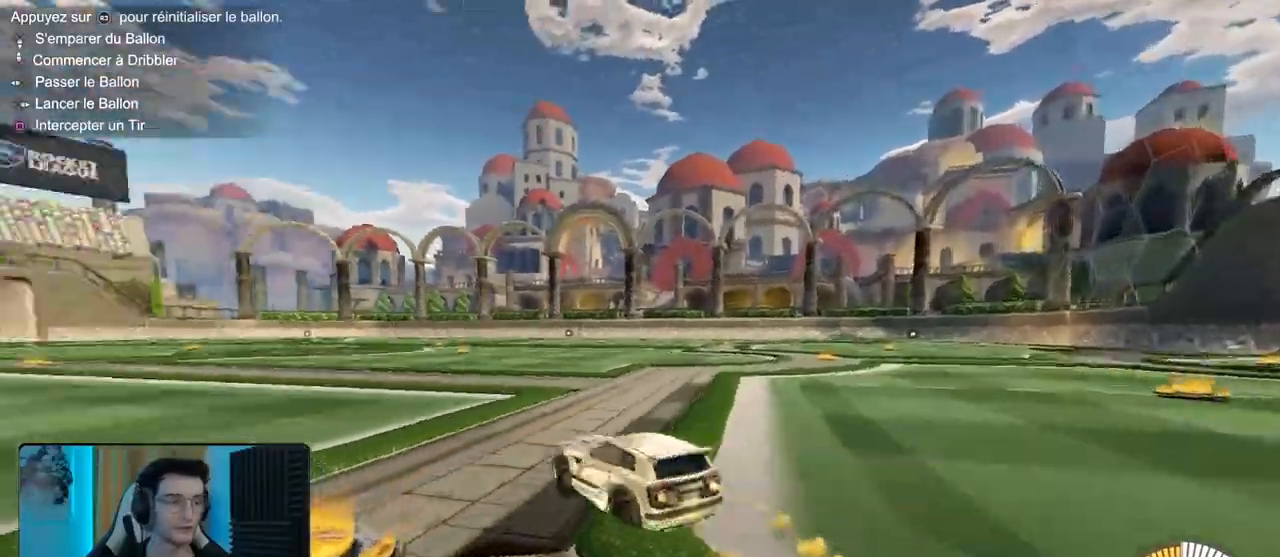
{"buttons": ["TRIANGLE", "R1", "R2"], "left_stick": "center", "events": [[360, "left_stick", "center"], [480, "TRIANGLE", "down"]]}
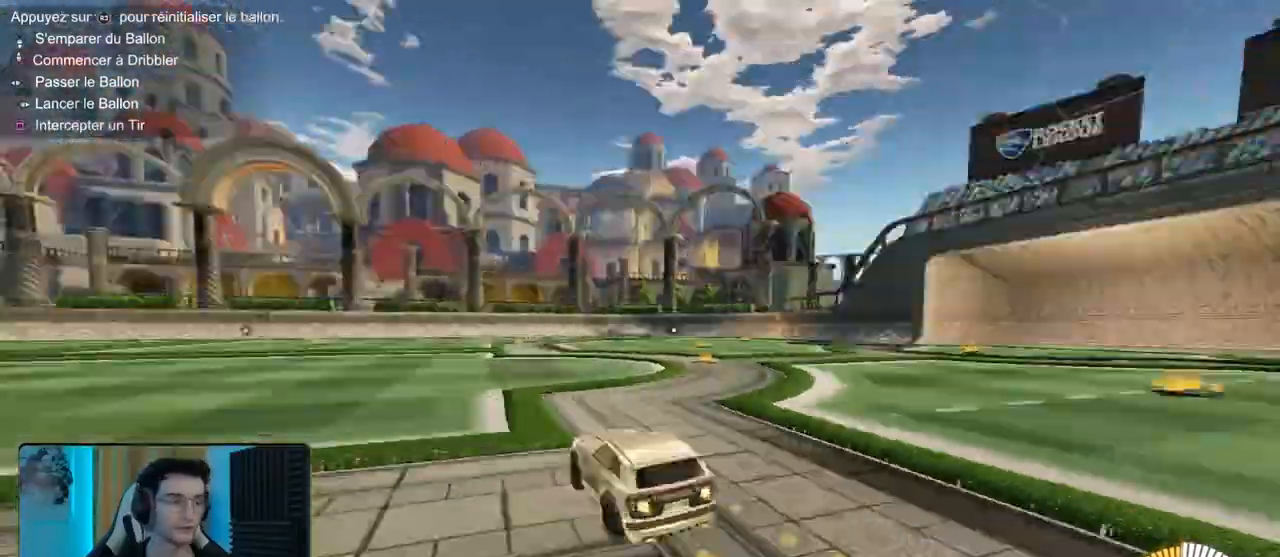
{"buttons": ["L1", "R1", "R2"], "left_stick": "right", "events": [[60, "R1", "up"], [120, "TRIANGLE", "up"], [180, "left_stick", "right"], [340, "R1", "down"], [440, "L1", "down"]]}
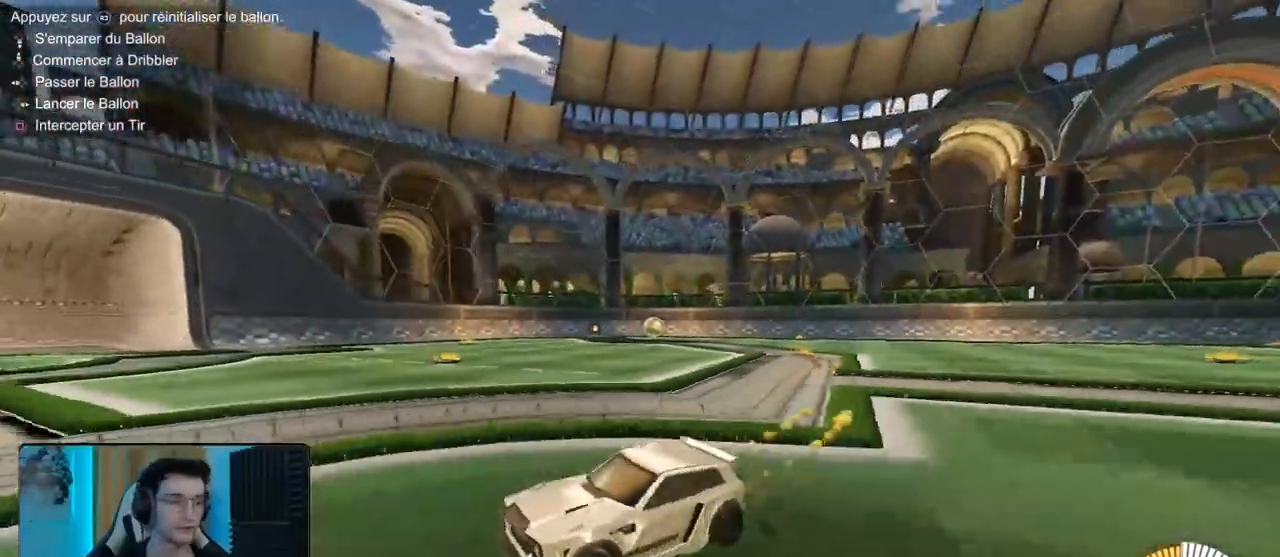
{"buttons": ["R1", "R2"], "left_stick": "center", "events": [[60, "L1", "up"], [480, "left_stick", "center"]]}
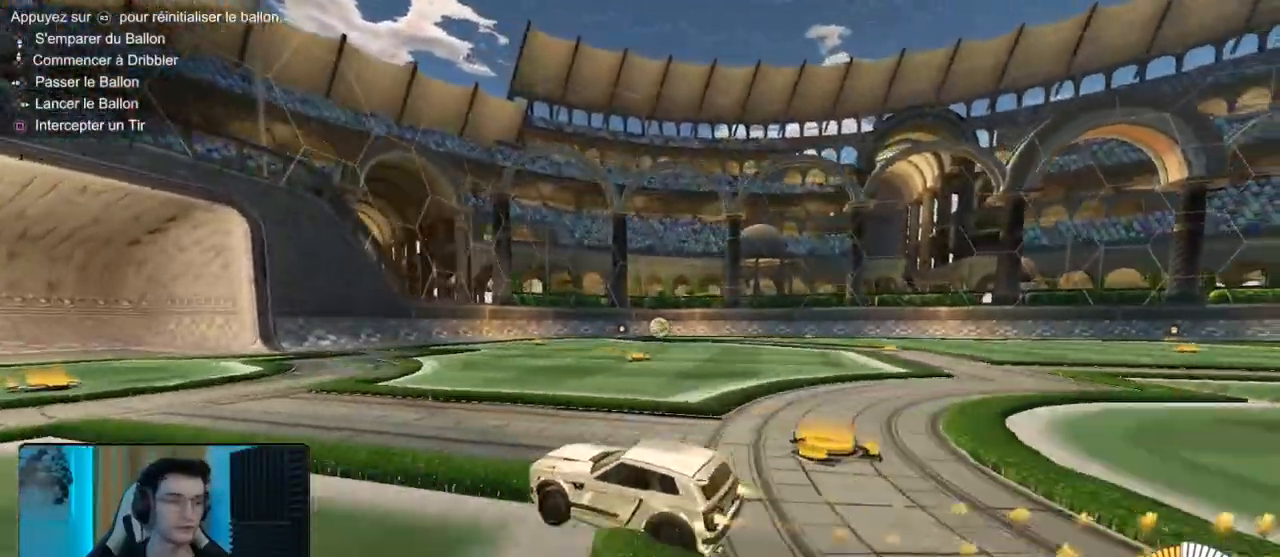
{"buttons": ["R1", "R2"], "left_stick": "right", "events": [[260, "left_stick", "right"]]}
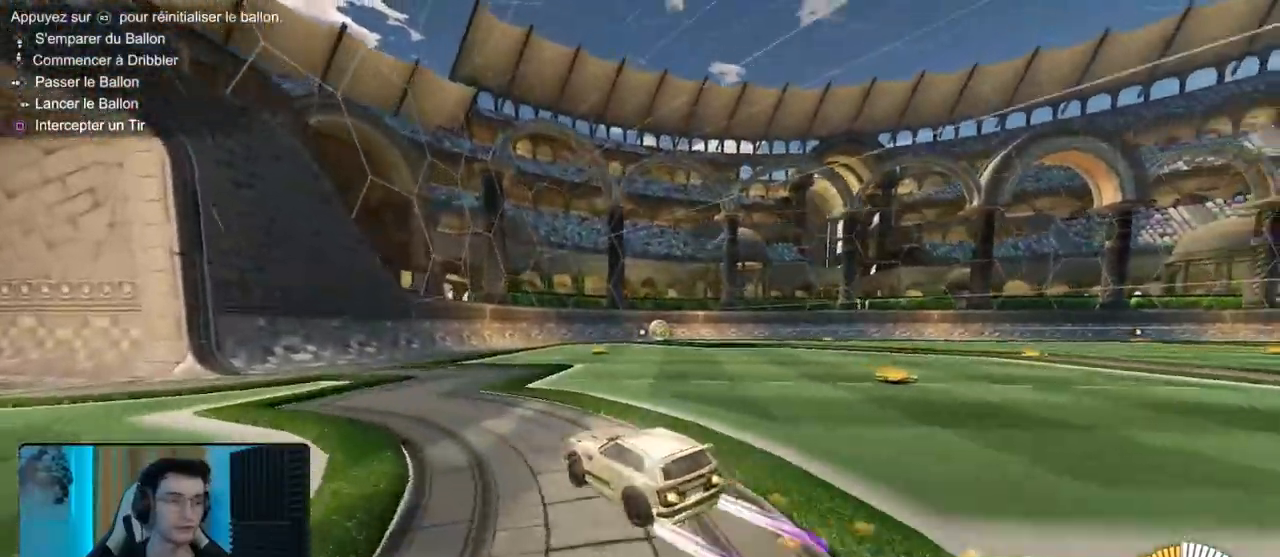
{"buttons": ["R2"], "left_stick": "center", "events": [[20, "R1", "up"], [180, "R1", "down"], [280, "left_stick", "center"], [340, "R1", "up"]]}
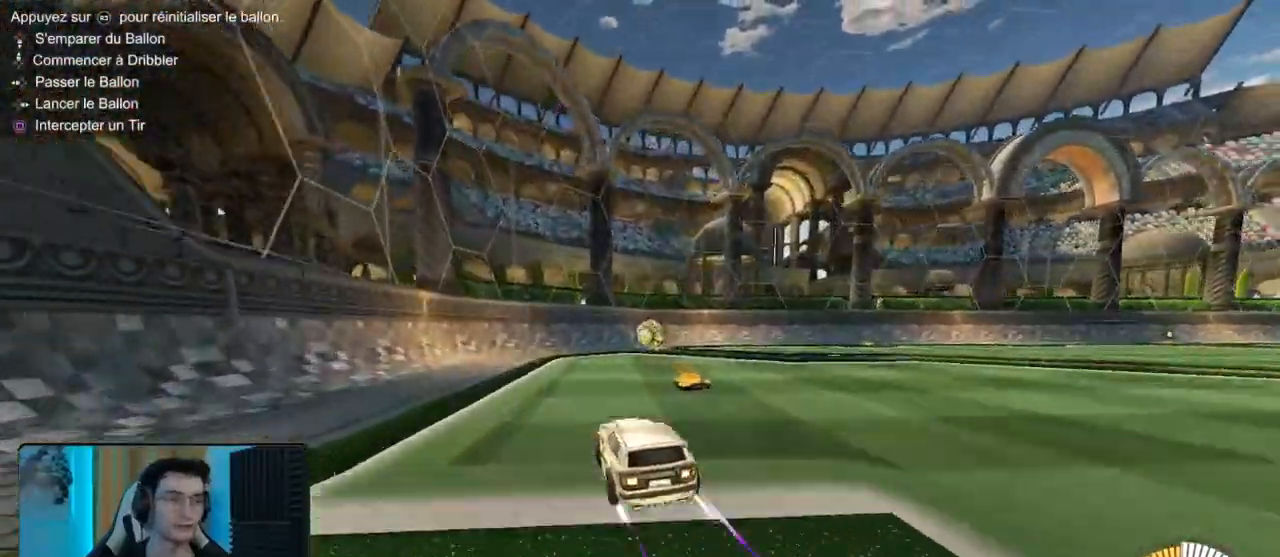
{"buttons": ["R2"], "left_stick": "right", "events": [[480, "left_stick", "right"]]}
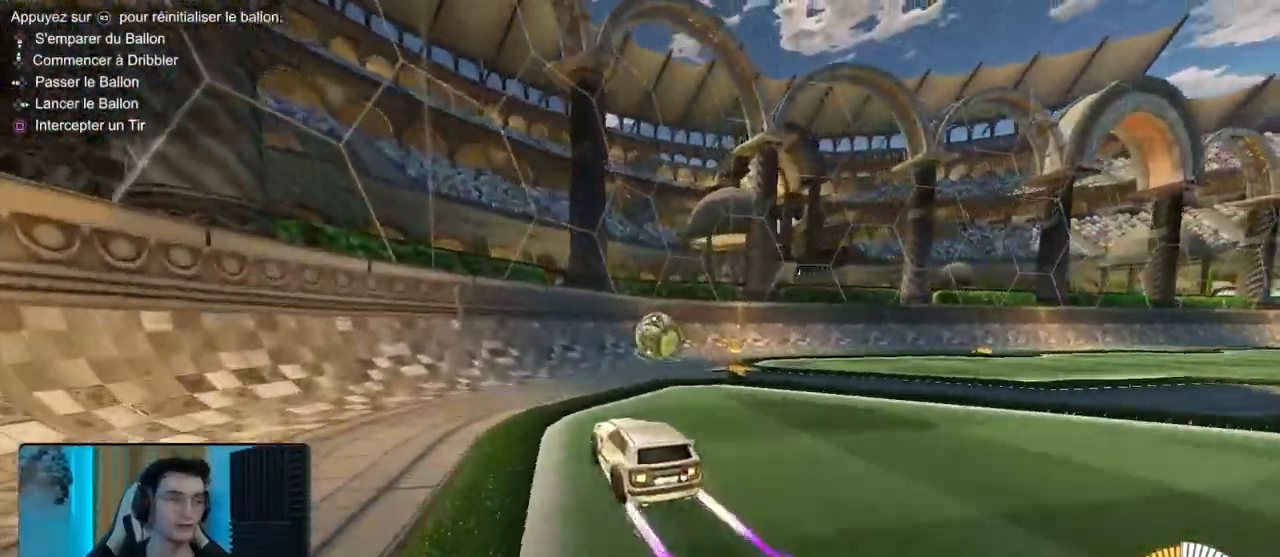
{"buttons": ["R2"], "left_stick": "right", "events": [[40, "R1", "down"], [140, "left_stick", "center"], [240, "left_stick", "right"], [260, "R1", "up"]]}
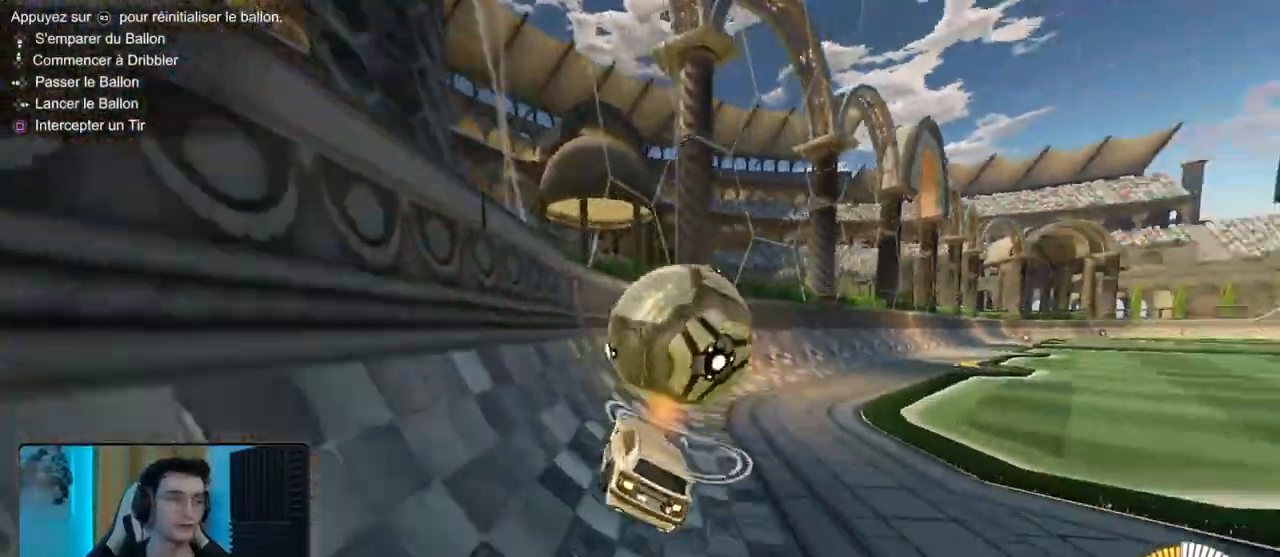
{"buttons": ["R2"], "left_stick": "left", "events": [[100, "left_stick", "center"], [120, "R1", "down"], [320, "left_stick", "left"], [460, "R1", "up"]]}
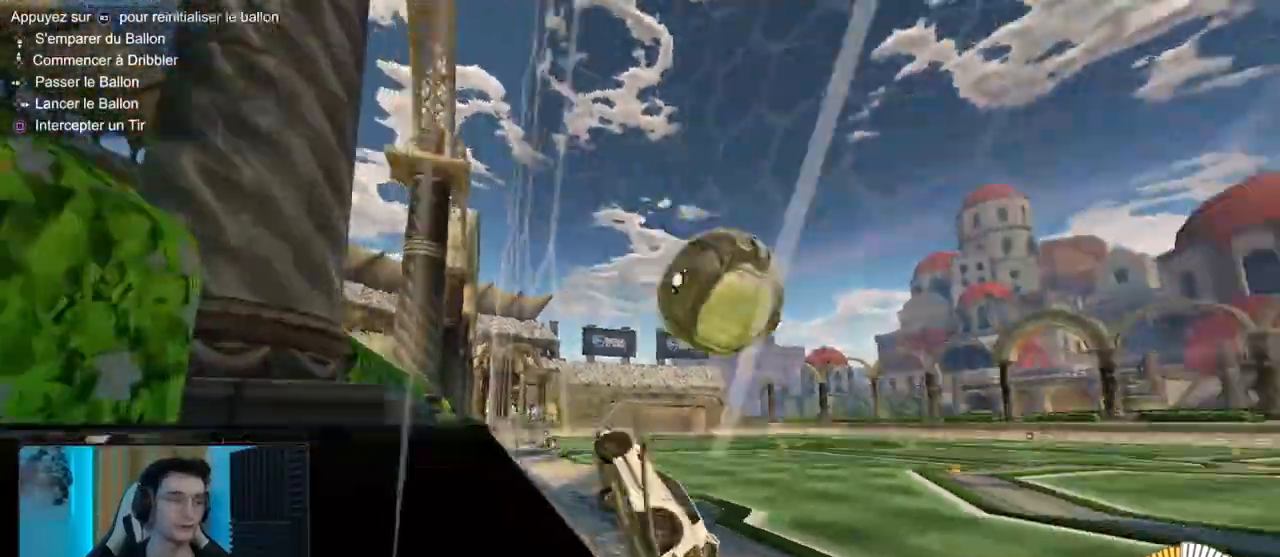
{"buttons": ["R2"], "left_stick": "center", "events": [[60, "left_stick", "right"], [120, "L2", "down"], [160, "R2", "up"], [260, "left_stick", "down-right"], [320, "L2", "up"], [360, "R2", "down"], [480, "left_stick", "center"]]}
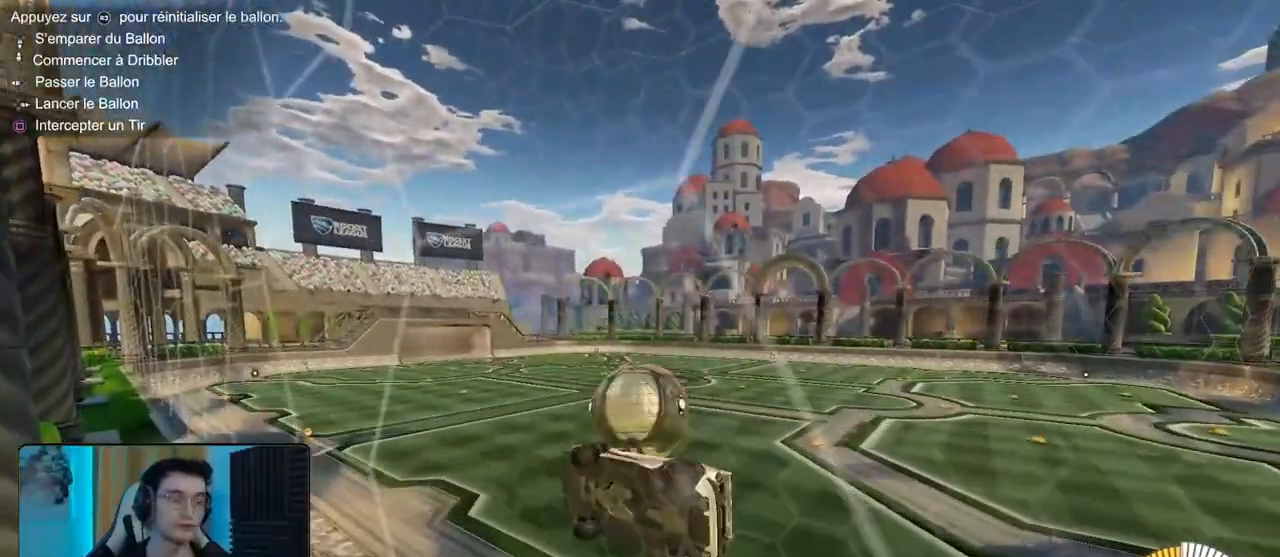
{"buttons": ["R1", "R2"], "left_stick": "left", "events": [[160, "left_stick", "right"], [240, "R3", "down"], [280, "left_stick", "center"], [360, "R2", "up"], [360, "R3", "up"], [420, "R2", "down"], [500, "R1", "down"], [500, "left_stick", "left"]]}
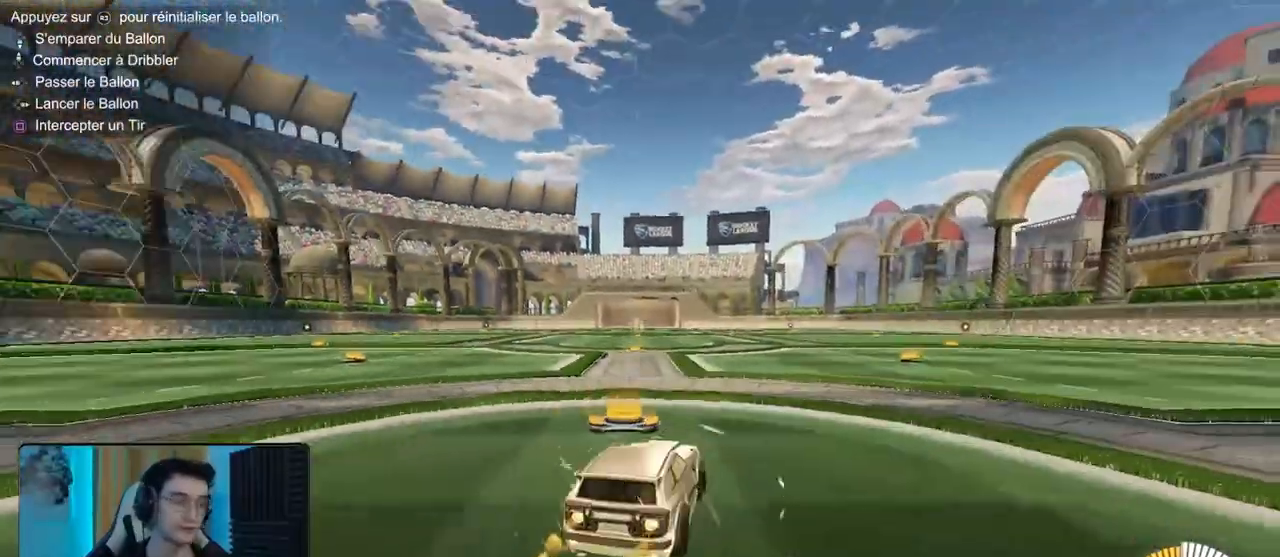
{"buttons": ["R2"], "left_stick": "down-left", "events": [[220, "left_stick", "center"], [420, "left_stick", "down-left"], [440, "R1", "up"]]}
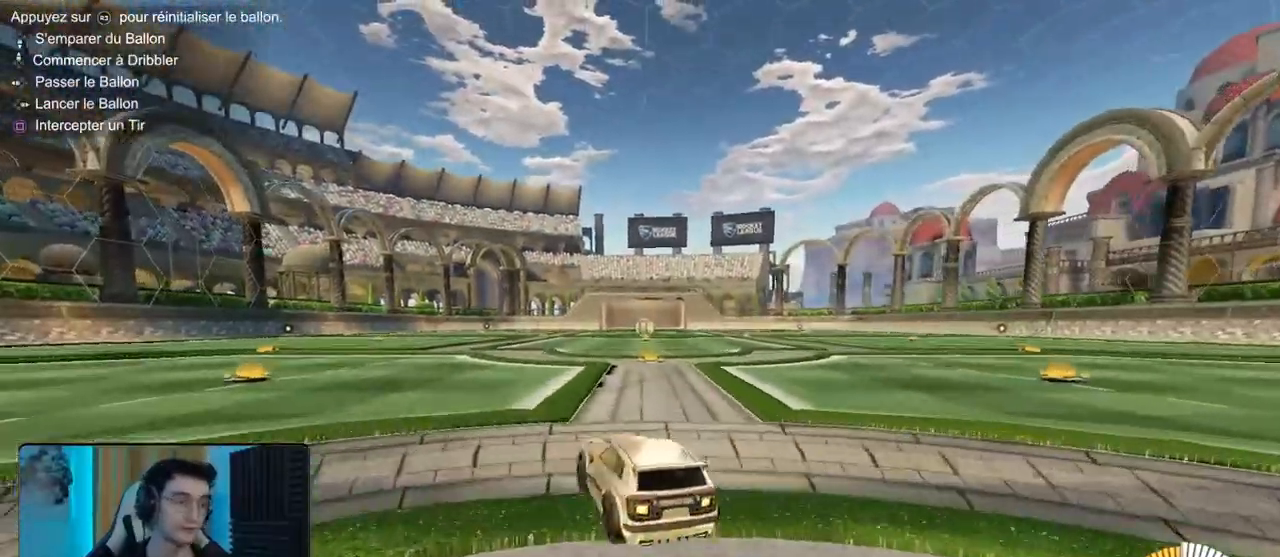
{"buttons": [], "left_stick": "down-left", "events": [[20, "L1", "down"], [120, "L1", "up"], [220, "L2", "down"], [220, "R2", "up"], [420, "L2", "up"]]}
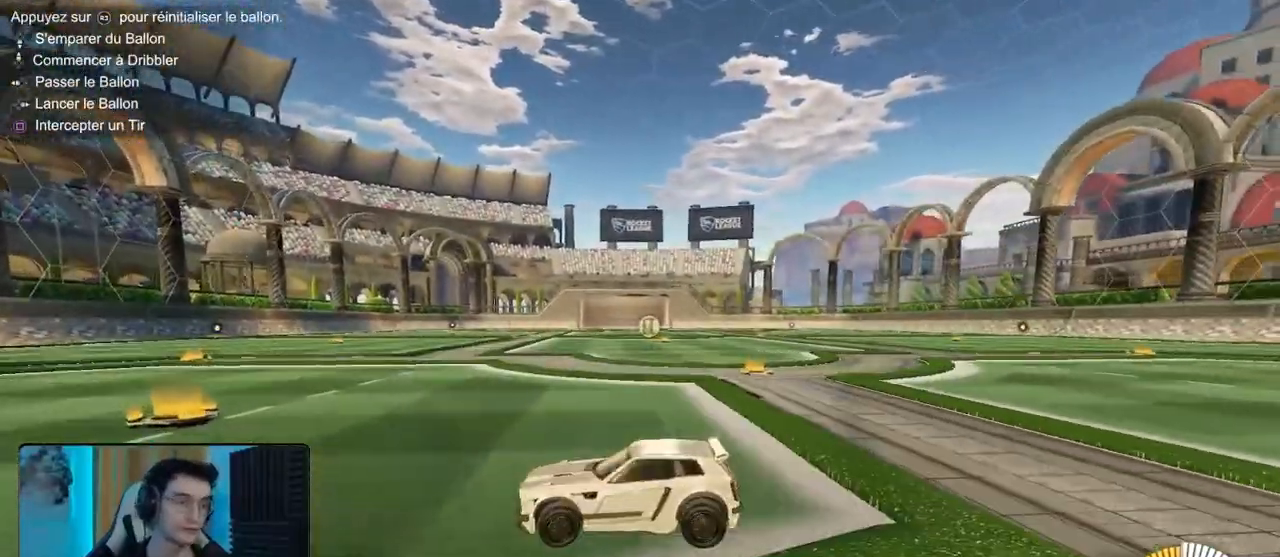
{"buttons": ["R2"], "left_stick": "down-right", "events": [[20, "left_stick", "center"], [140, "DPAD_DOWN", "down"], [160, "R2", "down"], [220, "R1", "down"], [240, "DPAD_DOWN", "up"], [360, "R1", "up"], [400, "left_stick", "down-right"]]}
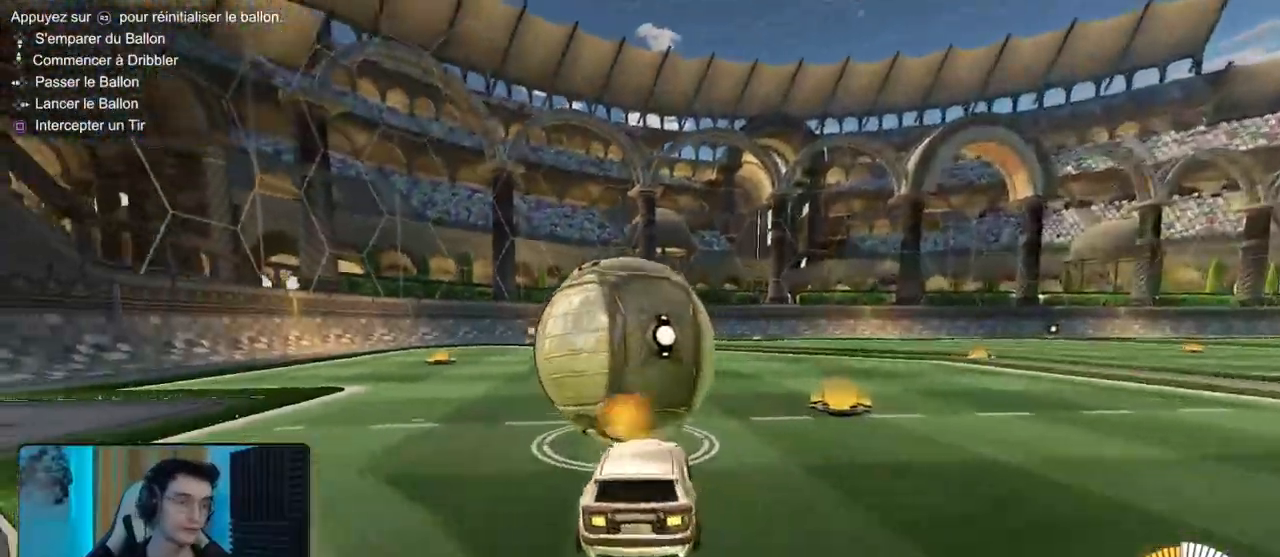
{"buttons": ["R1", "R2"], "left_stick": "center", "events": [[260, "R1", "down"], [440, "left_stick", "center"]]}
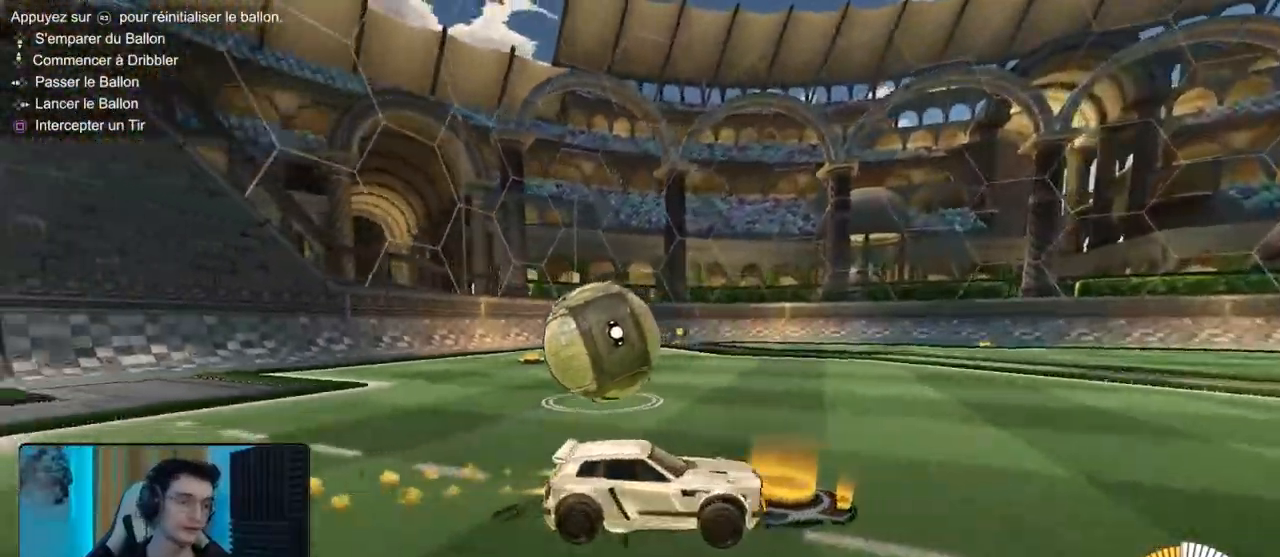
{"buttons": ["R1", "R2"], "left_stick": "center", "events": [[280, "left_stick", "down-left"], [320, "TRIANGLE", "down"], [340, "left_stick", "left"], [440, "TRIANGLE", "up"], [460, "left_stick", "center"]]}
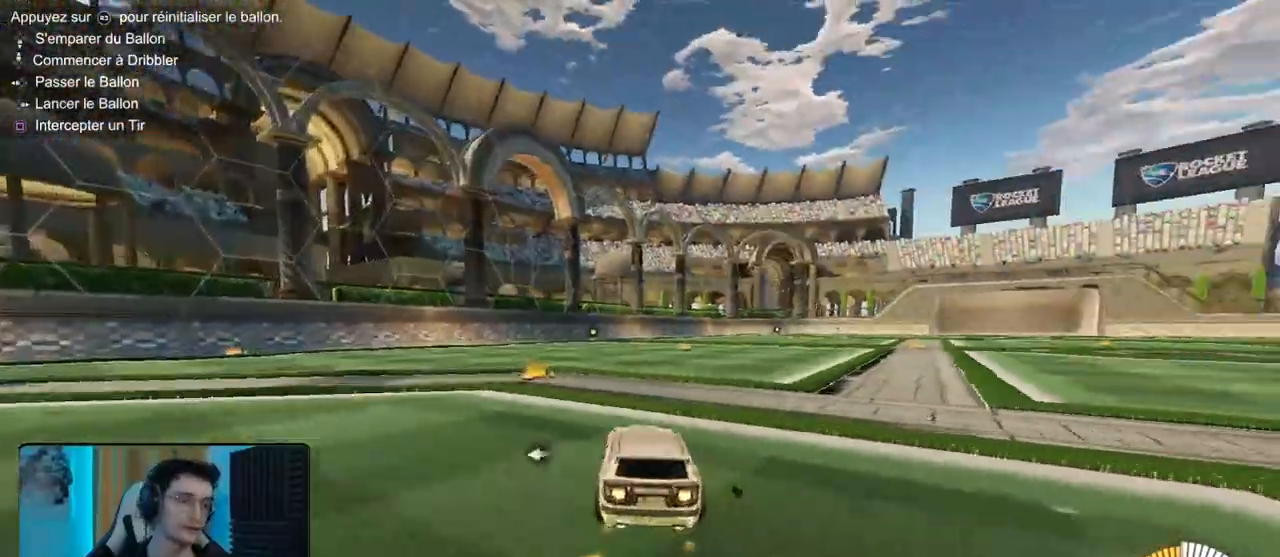
{"buttons": ["R2"], "left_stick": "left", "events": [[180, "TRIANGLE", "down"], [180, "left_stick", "left"], [260, "R1", "up"], [320, "TRIANGLE", "up"], [380, "left_stick", "center"], [480, "left_stick", "left"]]}
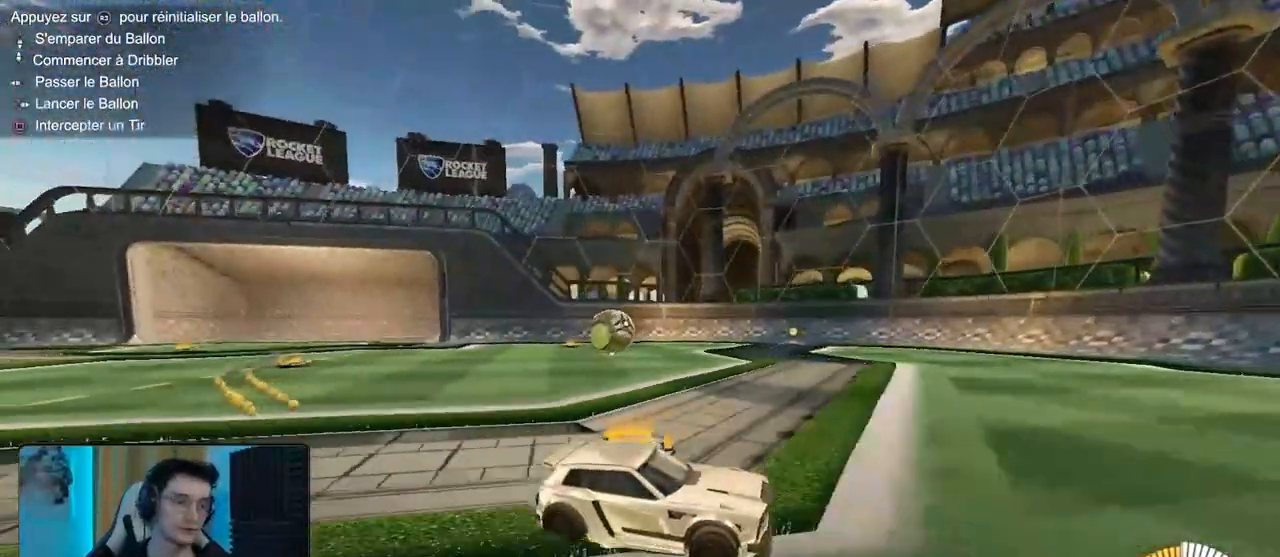
{"buttons": [], "left_stick": "left", "events": [[240, "R2", "up"], [300, "L1", "down"], [440, "L1", "up"]]}
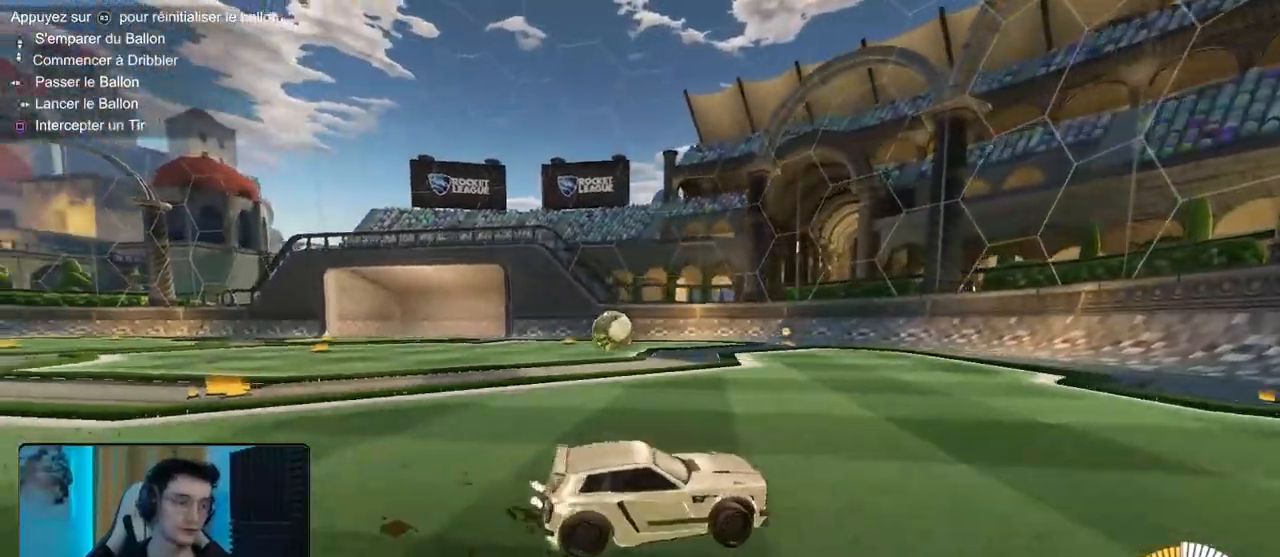
{"buttons": ["R2"], "left_stick": "left", "events": [[20, "left_stick", "center"], [40, "R2", "down"], [160, "left_stick", "left"], [320, "R1", "down"], [400, "R1", "up"]]}
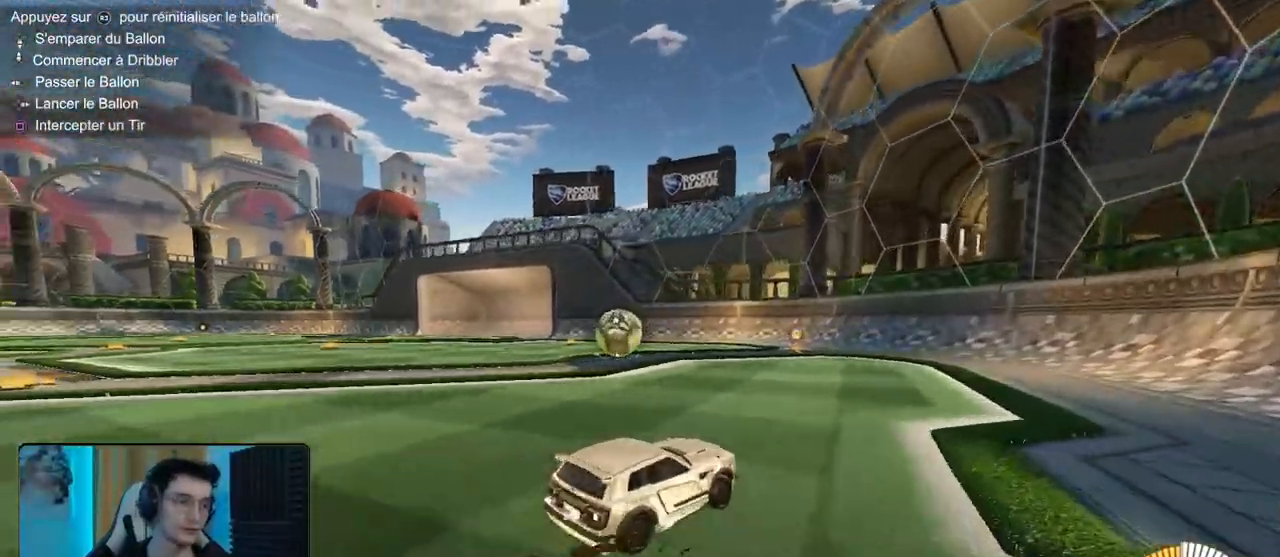
{"buttons": ["R1", "R2"], "left_stick": "left", "events": [[340, "left_stick", "right"], [380, "R1", "down"], [440, "left_stick", "left"]]}
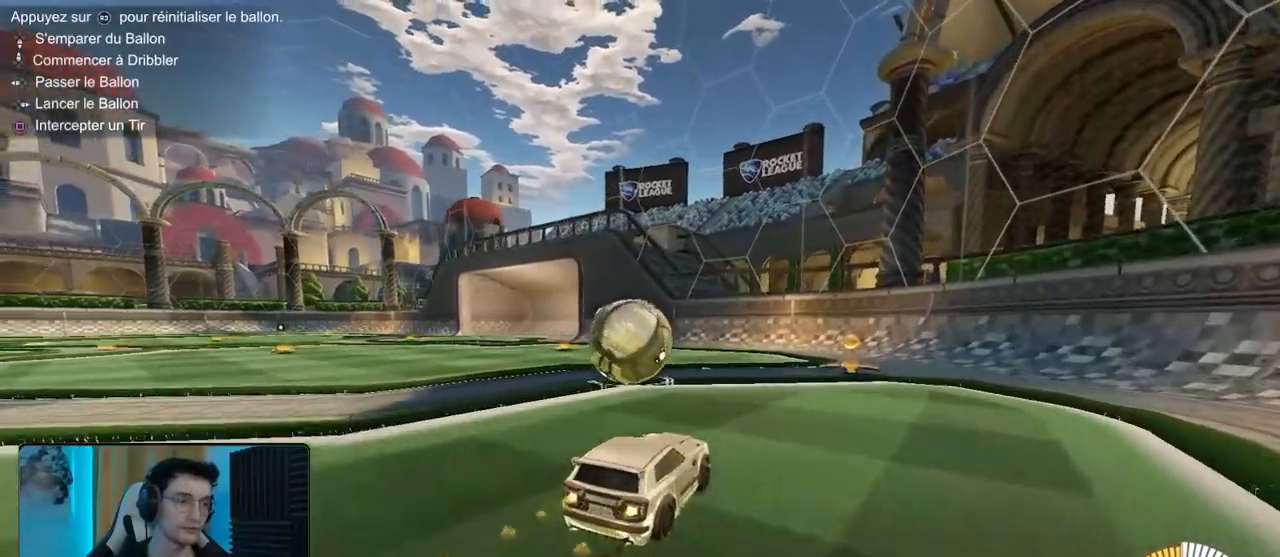
{"buttons": [], "left_stick": "center", "events": [[220, "R1", "up"], [280, "R2", "up"], [300, "left_stick", "center"]]}
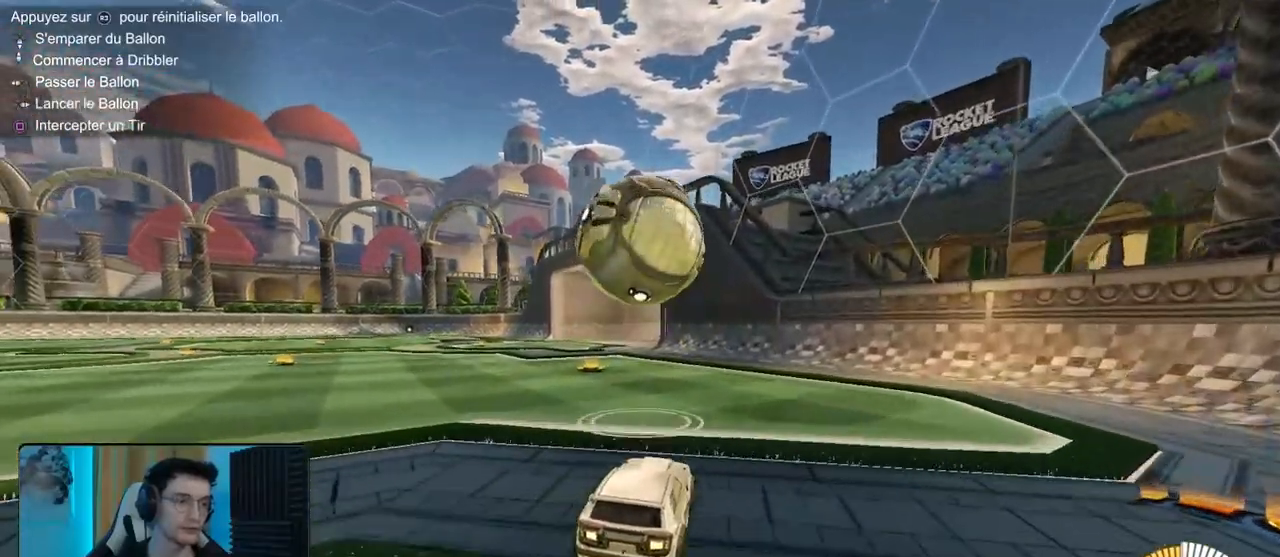
{"buttons": ["R2"], "left_stick": "left", "events": [[440, "R2", "down"], [480, "left_stick", "left"]]}
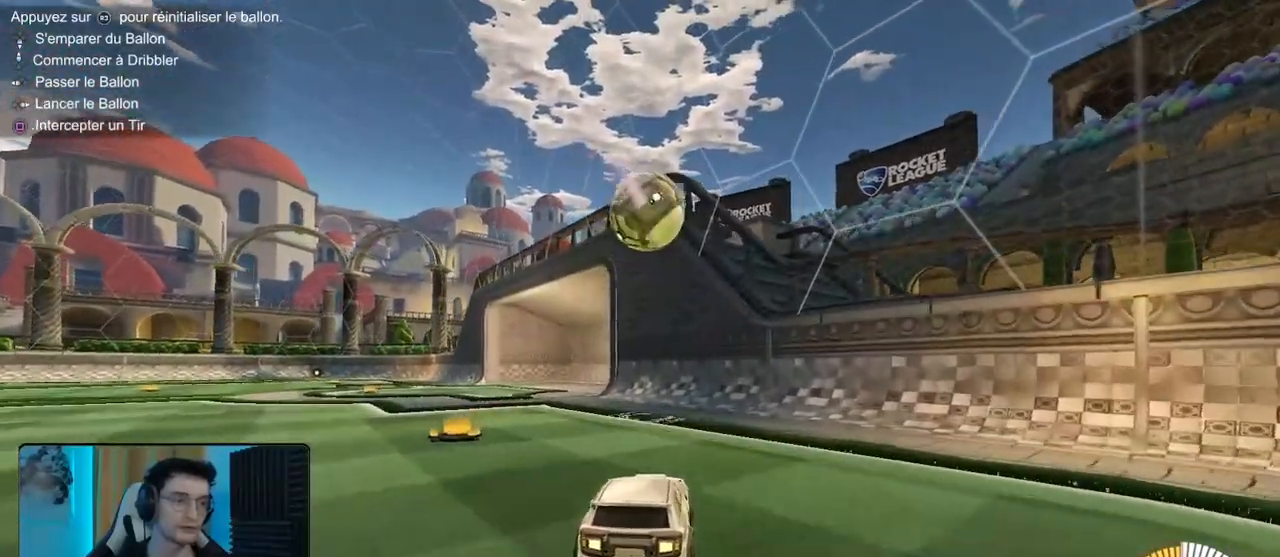
{"buttons": [], "left_stick": "left", "events": [[60, "left_stick", "down-left"], [80, "R2", "up"], [260, "left_stick", "center"], [360, "left_stick", "left"]]}
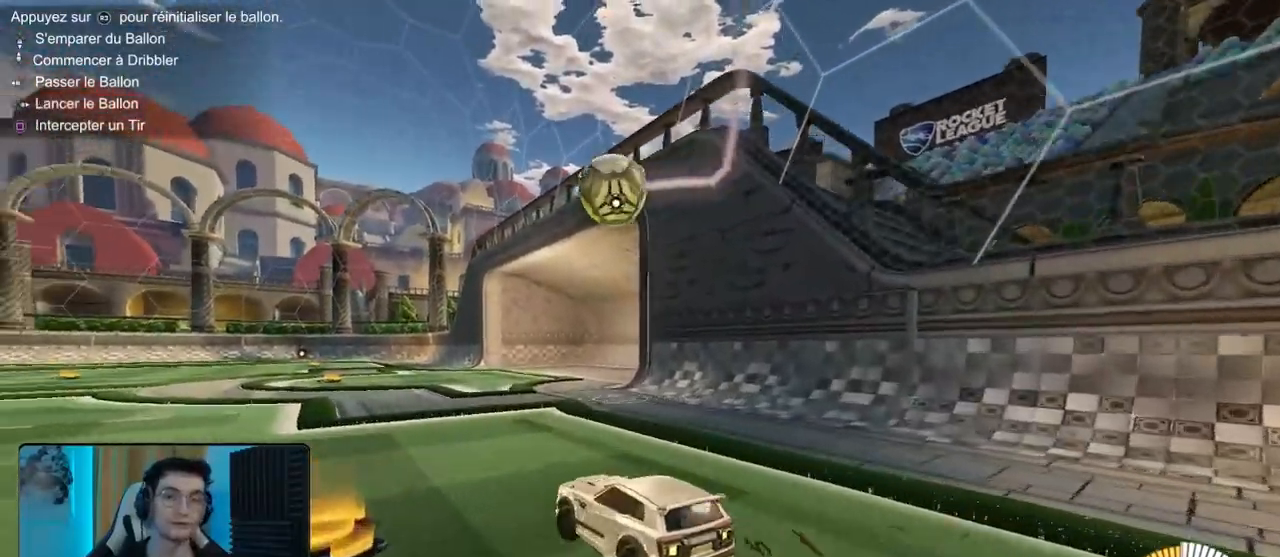
{"buttons": [], "left_stick": "center", "events": [[280, "left_stick", "center"]]}
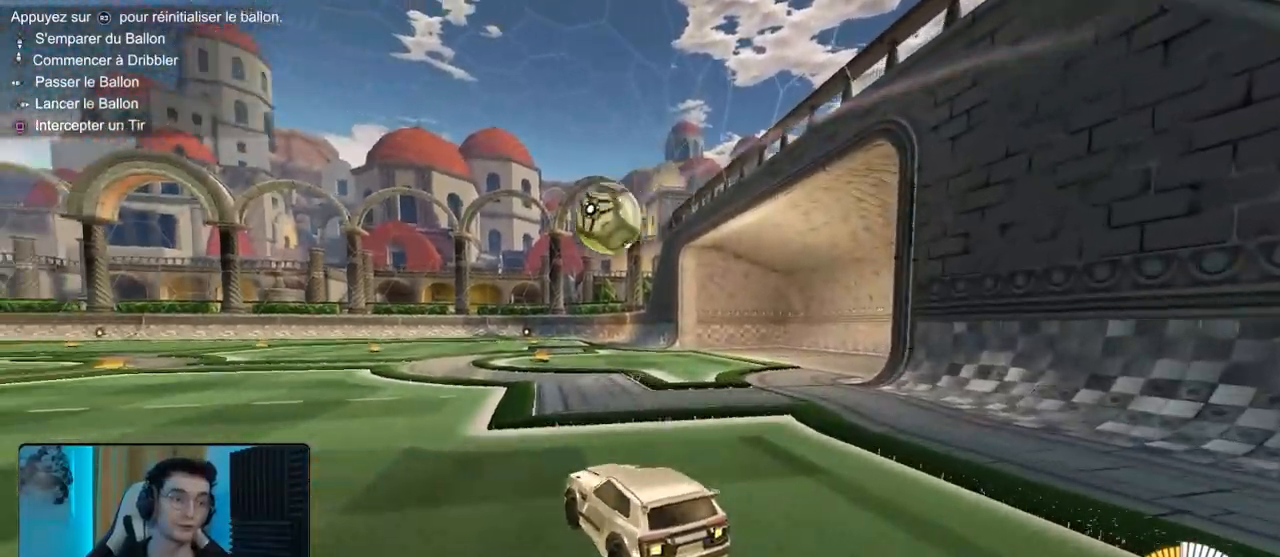
{"buttons": [], "left_stick": "center", "events": []}
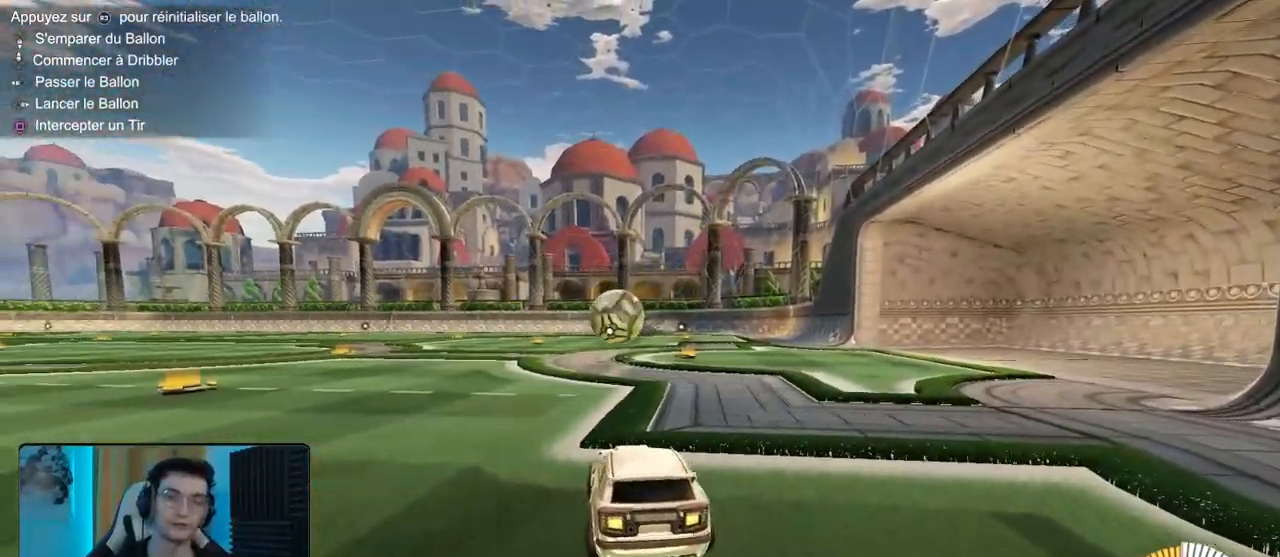
{"buttons": [], "left_stick": "center", "events": []}